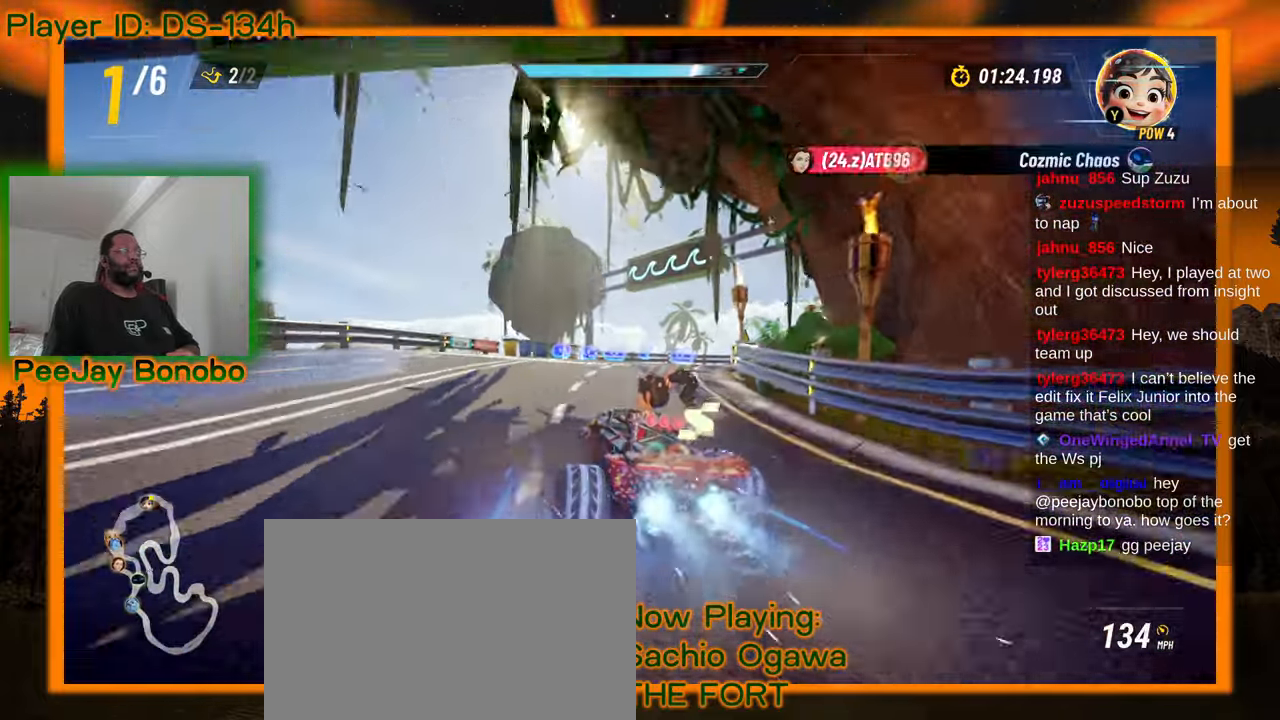
Gameplay with a controller; each line is a JSON object with the inputs held at the frame after it (dt_ms = milliseconds from this image to that frame). "events" lists button and stick changes between this image and that frame as [ms after this image, input, new state], when the widget could be followed in between. Not read: L3 R3 other_buttons.
{"dt_ms": 500, "buttons": [], "left_stick": "right", "events": []}
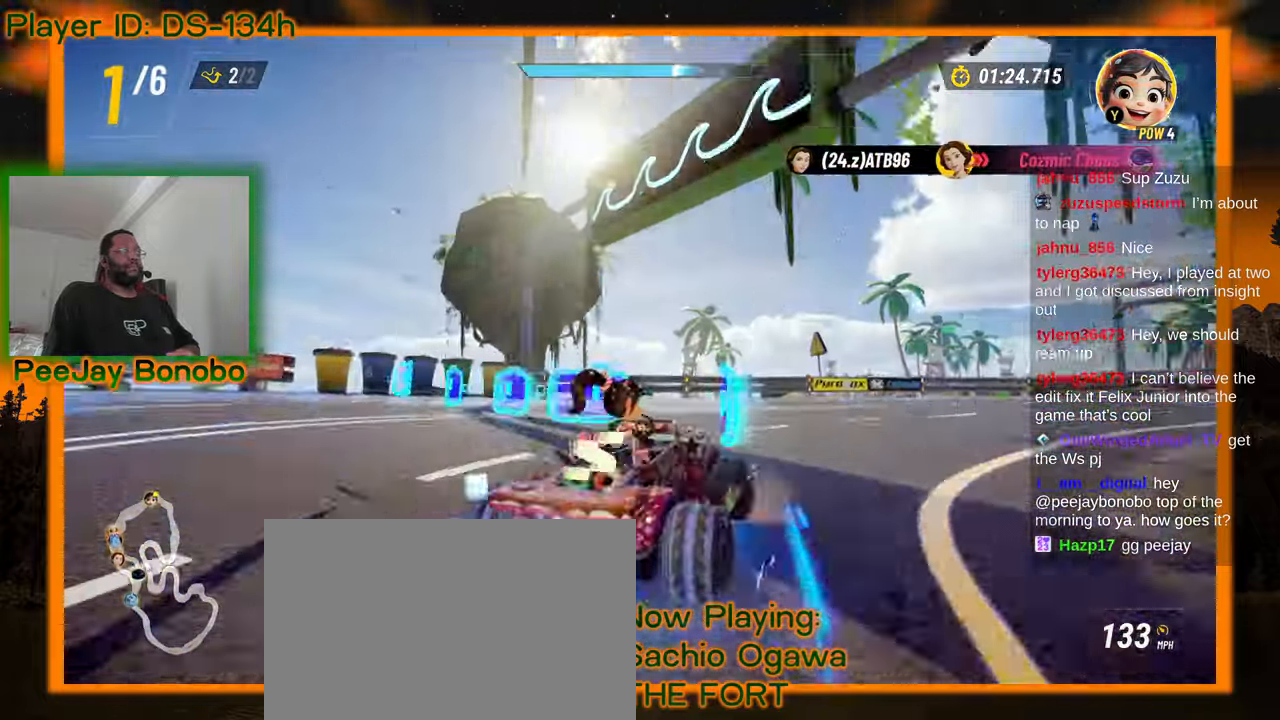
{"dt_ms": 500, "buttons": [], "left_stick": "right"}
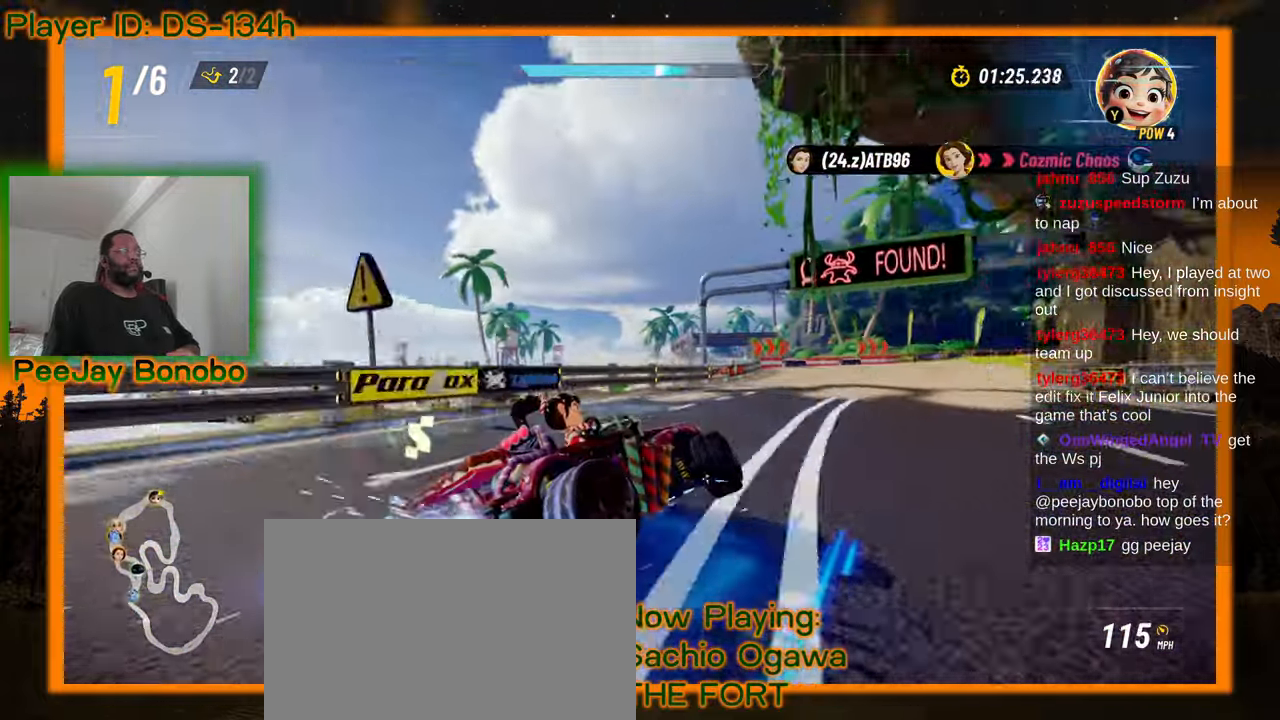
{"dt_ms": 500, "buttons": [], "left_stick": "up-left"}
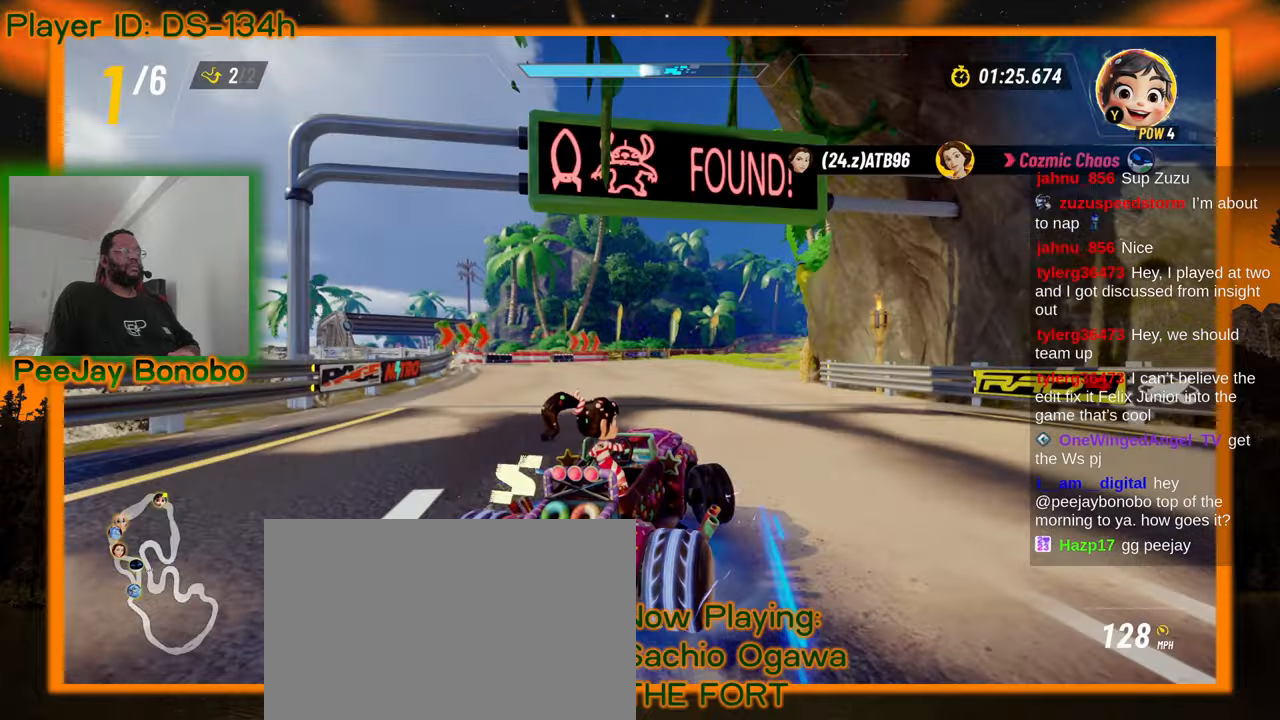
{"dt_ms": 1000, "buttons": [], "left_stick": "left"}
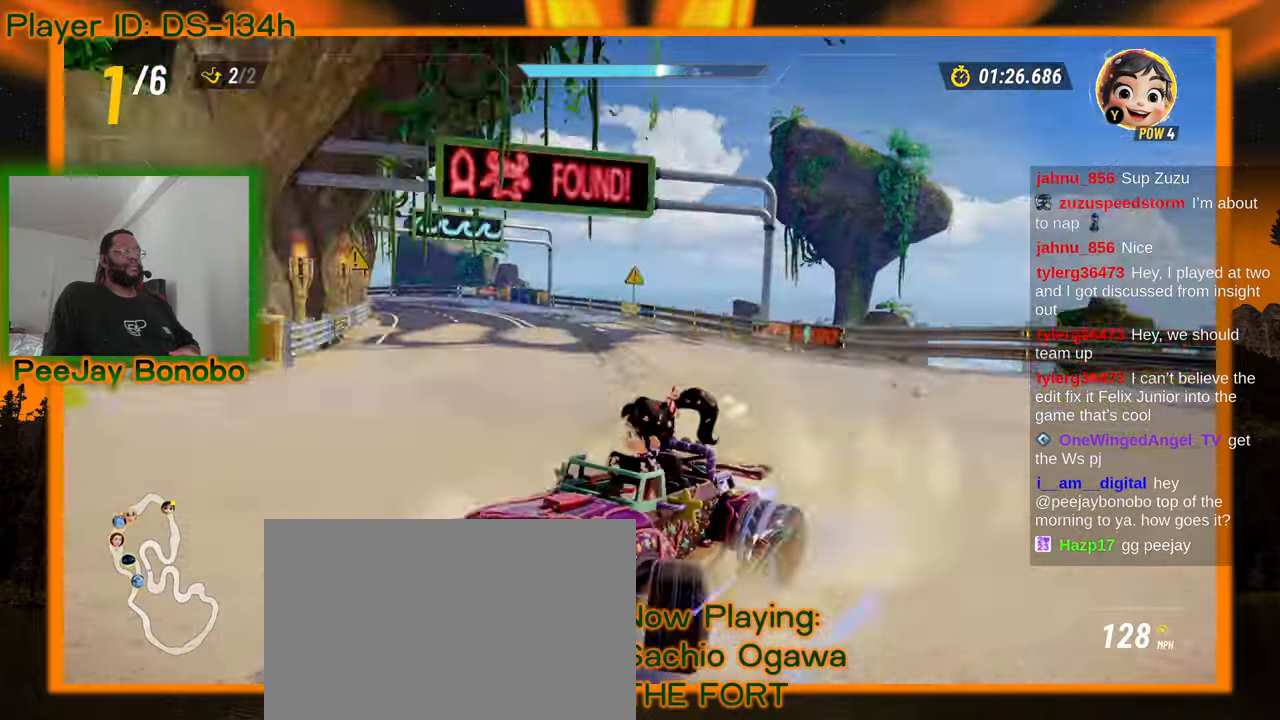
{"dt_ms": 500, "buttons": [], "left_stick": "up-left", "events": [[34, "left_stick", "up-left"]]}
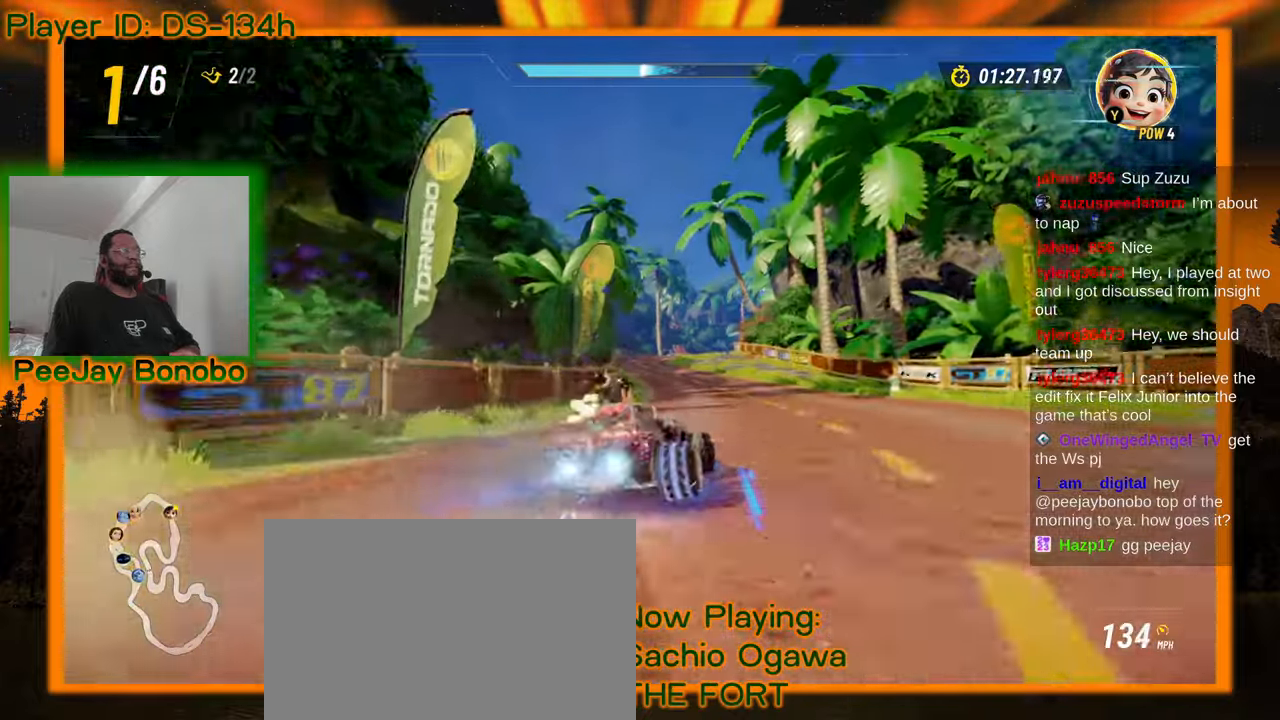
{"dt_ms": 500, "buttons": [], "left_stick": "up-left", "events": []}
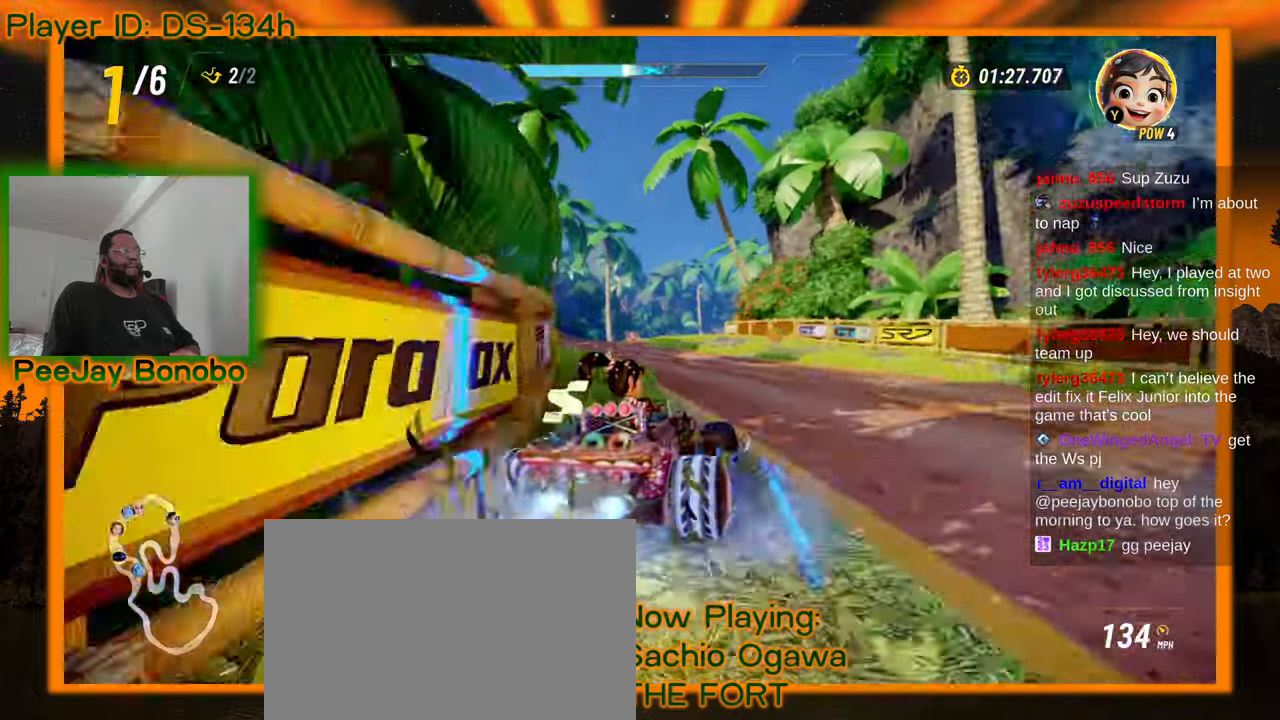
{"dt_ms": 500, "buttons": [], "left_stick": "up-left", "events": []}
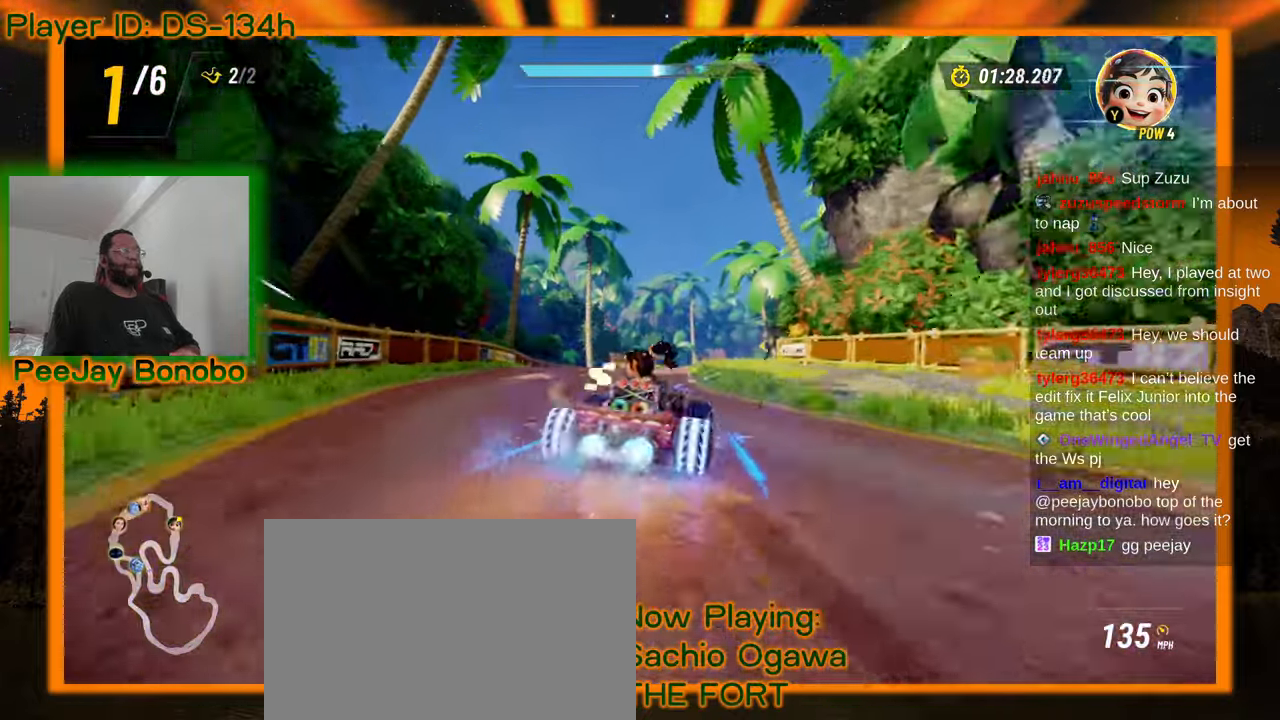
{"dt_ms": 500, "buttons": [], "left_stick": "up-left", "events": [[100, "left_stick", "right"], [334, "left_stick", "up-left"]]}
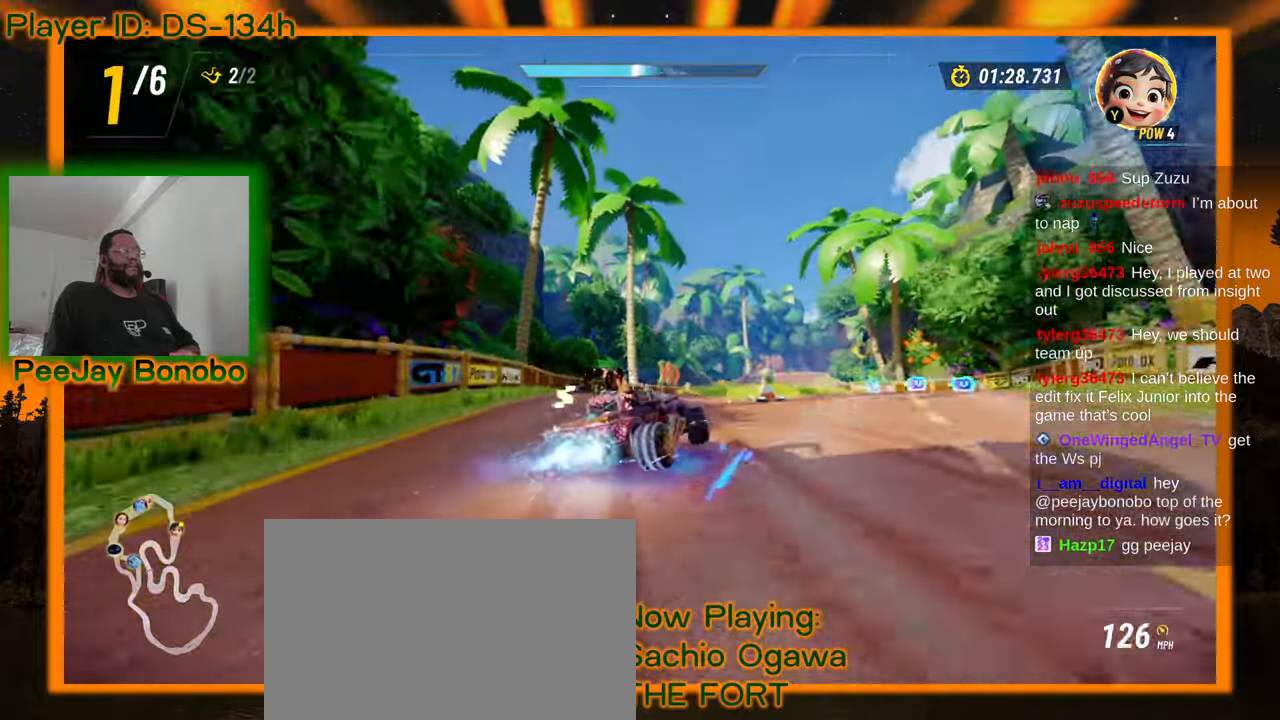
{"dt_ms": 500, "buttons": [], "left_stick": "up-left", "events": []}
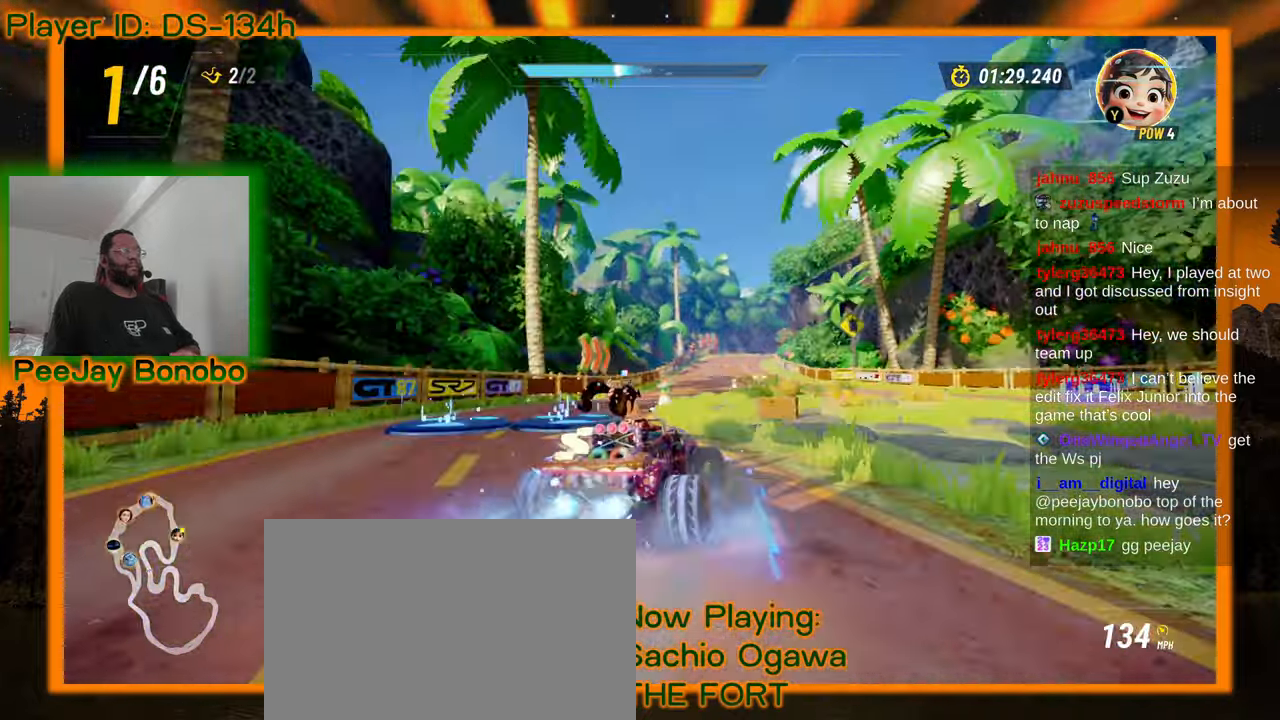
{"dt_ms": 500, "buttons": [], "left_stick": "right", "events": [[350, "left_stick", "right"]]}
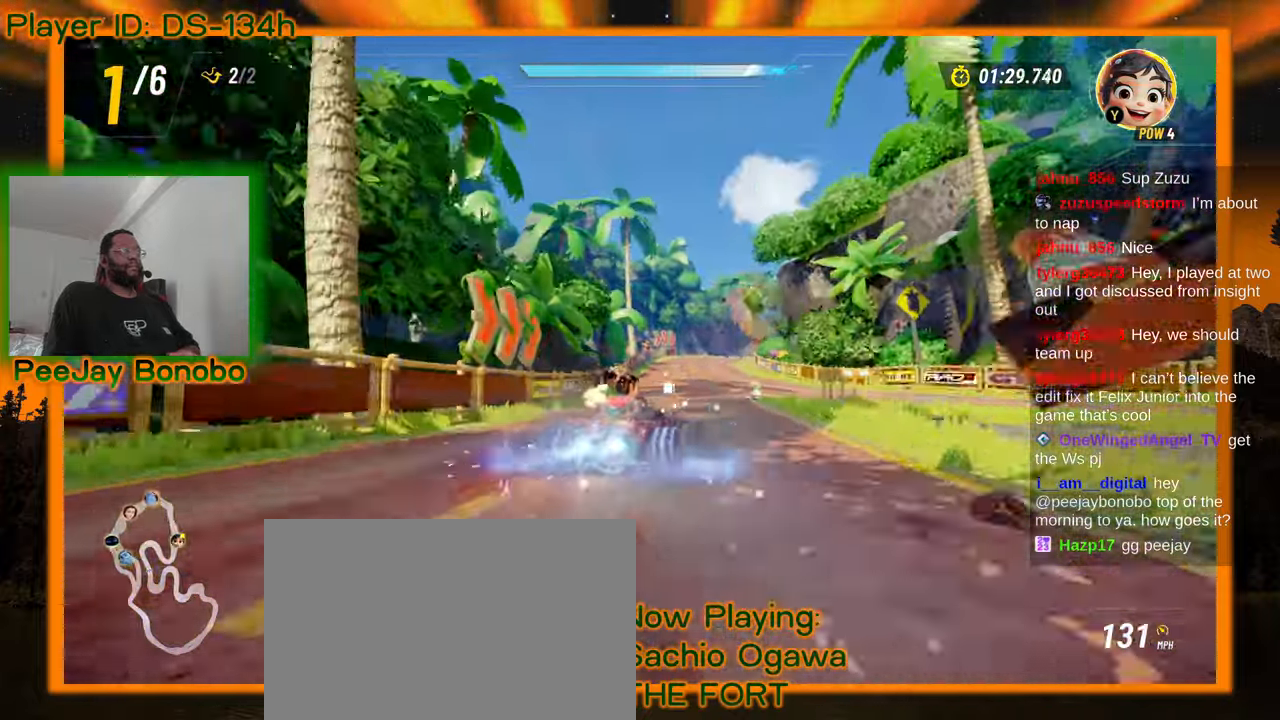
{"dt_ms": 500, "buttons": [], "left_stick": "up-left", "events": [[17, "left_stick", "center"], [67, "left_stick", "up-left"]]}
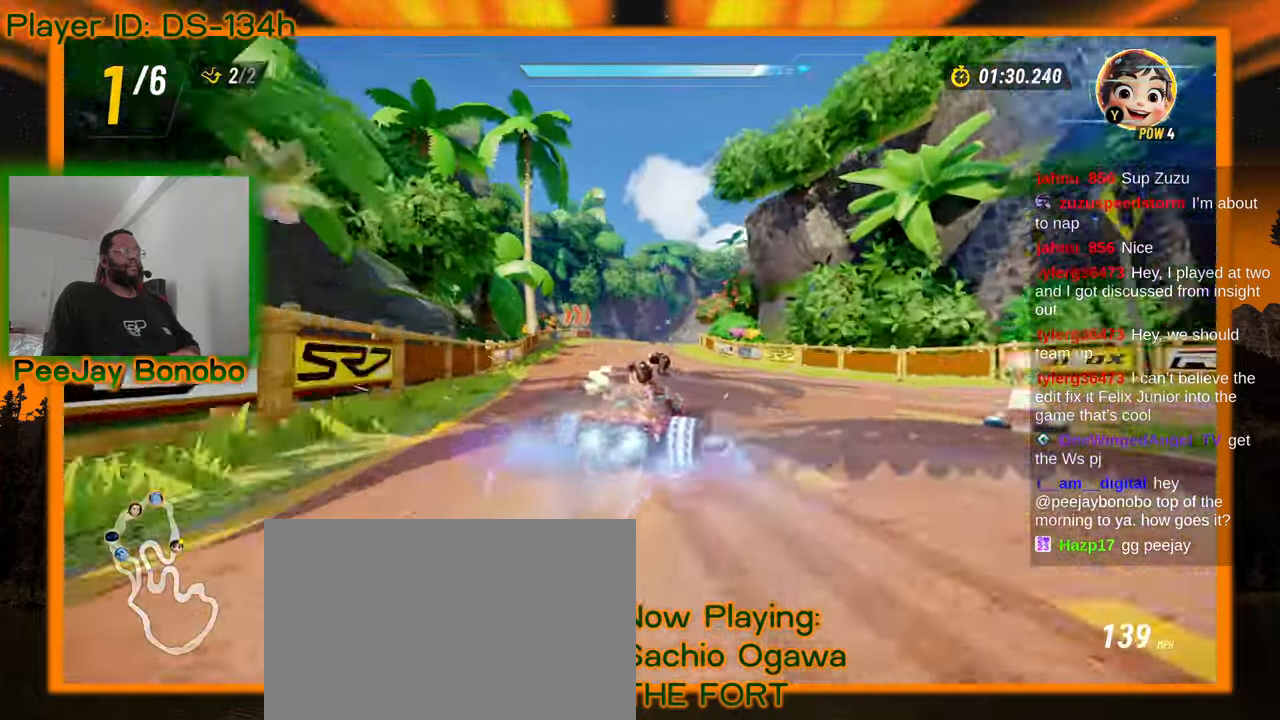
{"dt_ms": 500, "buttons": [], "left_stick": "up-left", "events": [[117, "left_stick", "right"], [384, "left_stick", "up-left"]]}
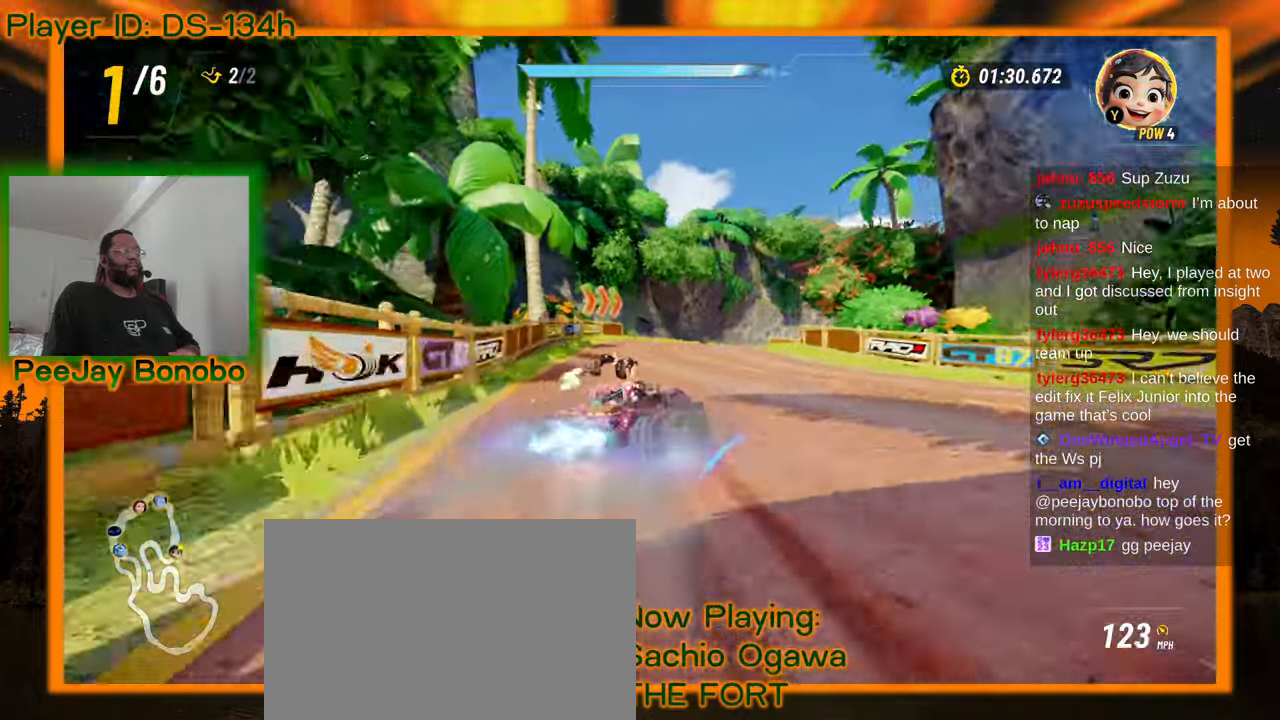
{"dt_ms": 500, "buttons": [], "left_stick": "right", "events": [[367, "left_stick", "right"]]}
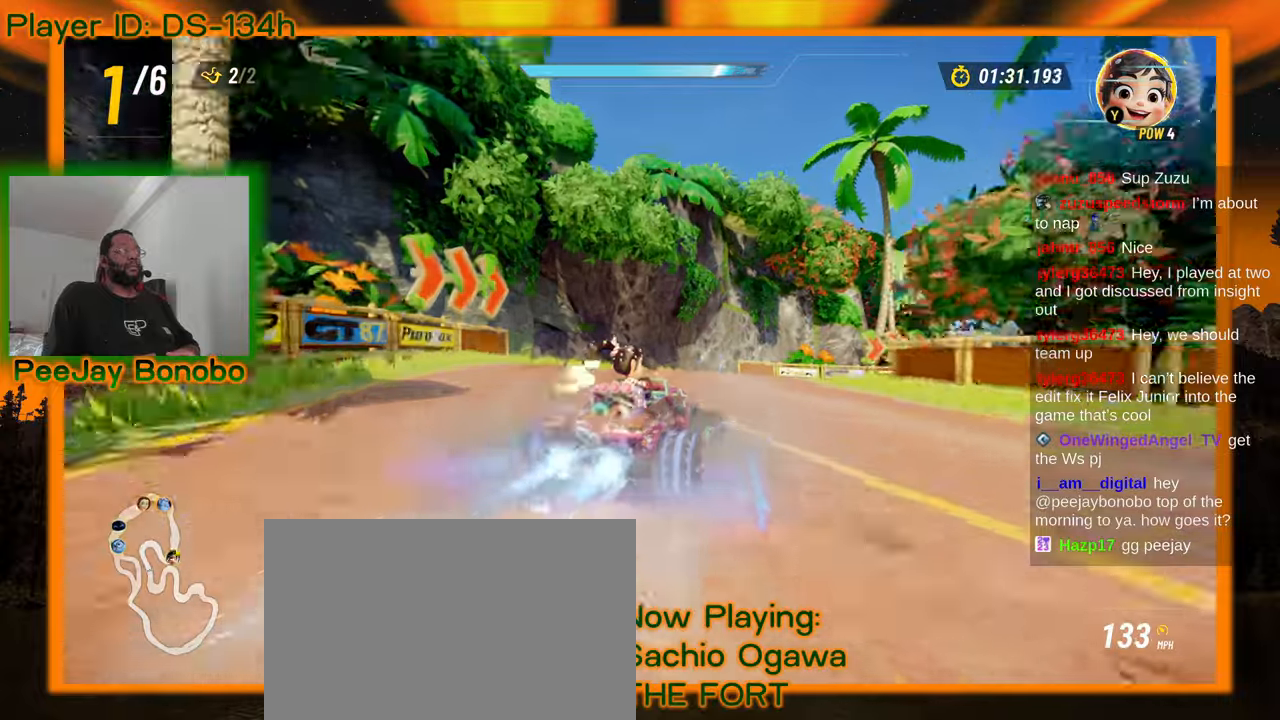
{"dt_ms": 500, "buttons": [], "left_stick": "right", "events": []}
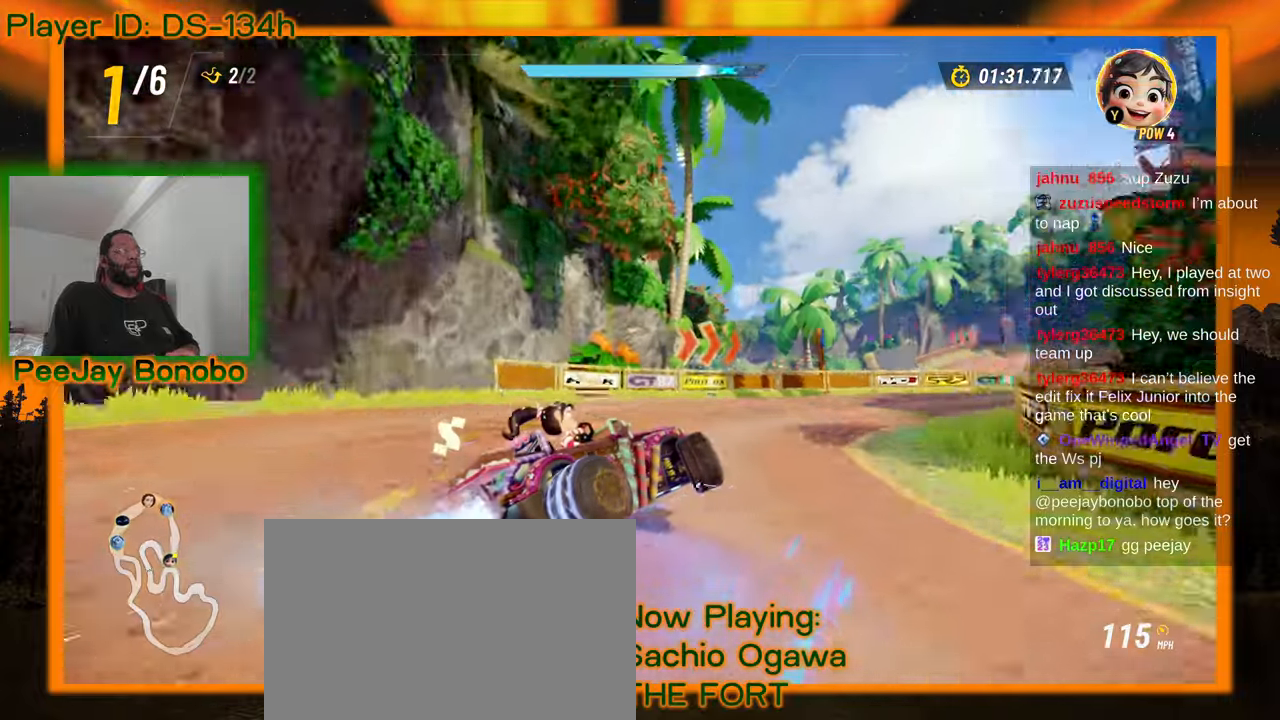
{"dt_ms": 500, "buttons": [], "left_stick": "right"}
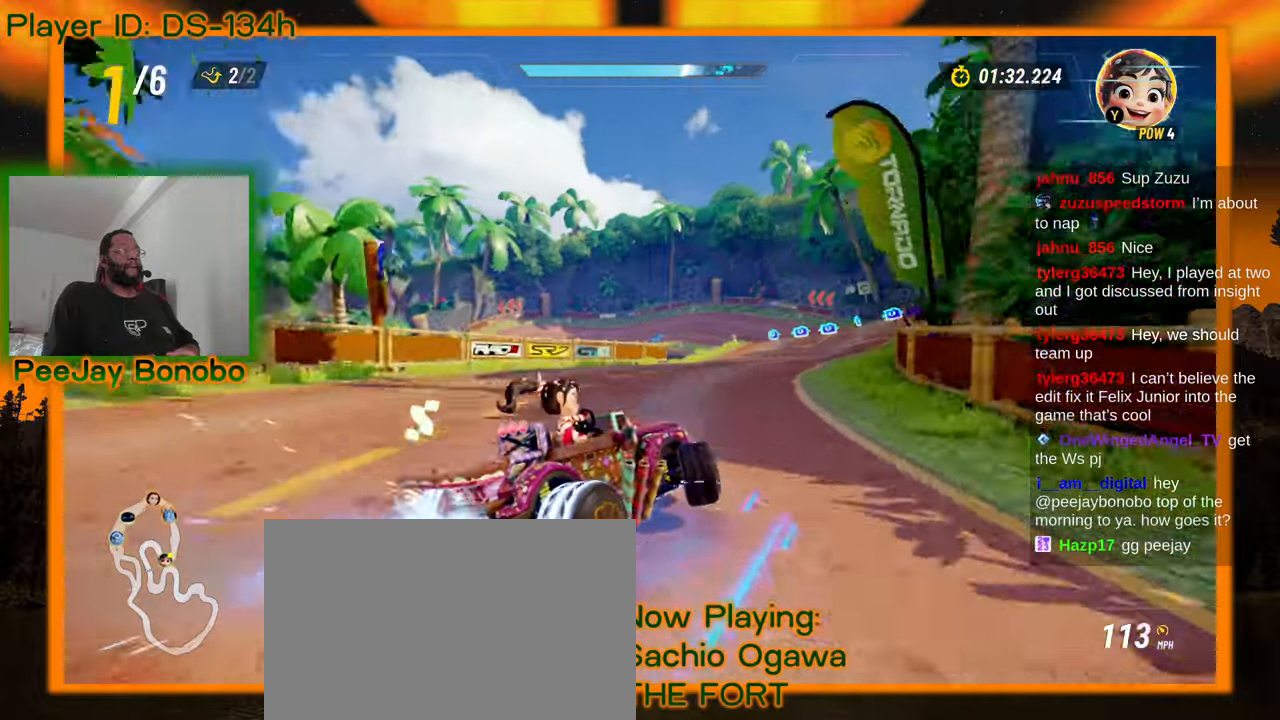
{"dt_ms": 500, "buttons": [], "left_stick": "up-left", "events": [[250, "left_stick", "center"], [300, "left_stick", "up-left"]]}
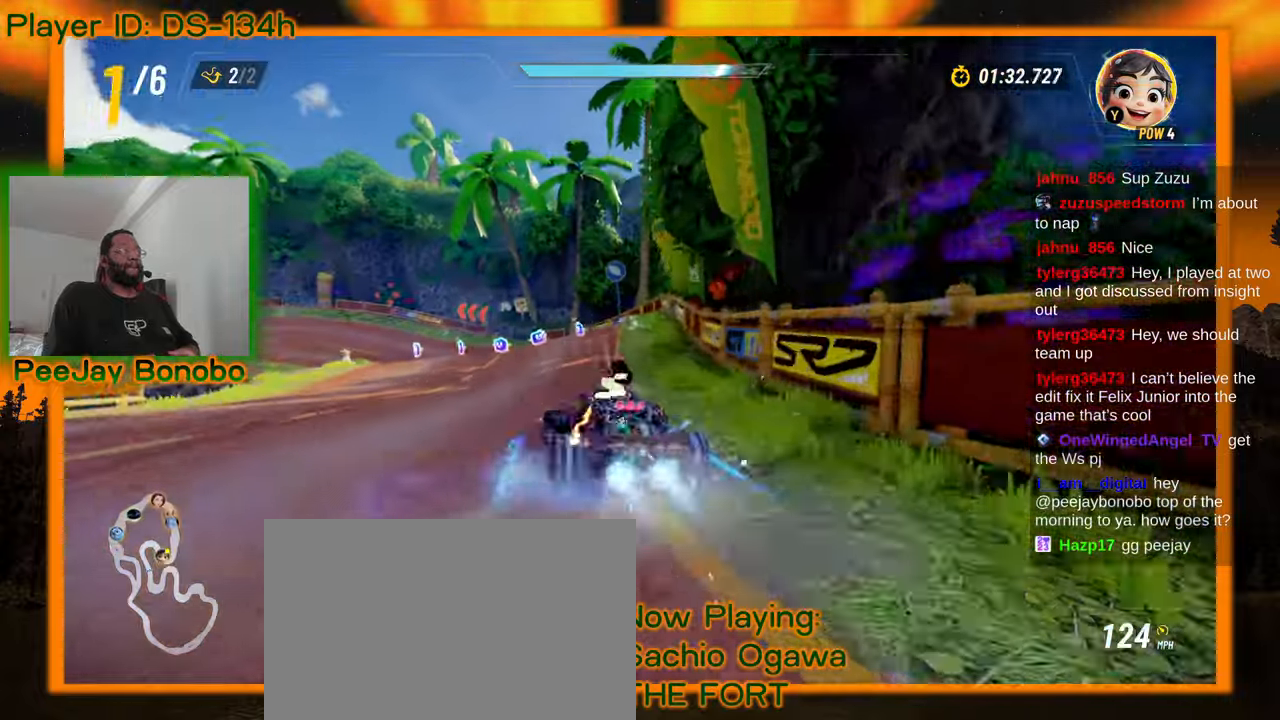
{"dt_ms": 500, "buttons": [], "left_stick": "up-left", "events": []}
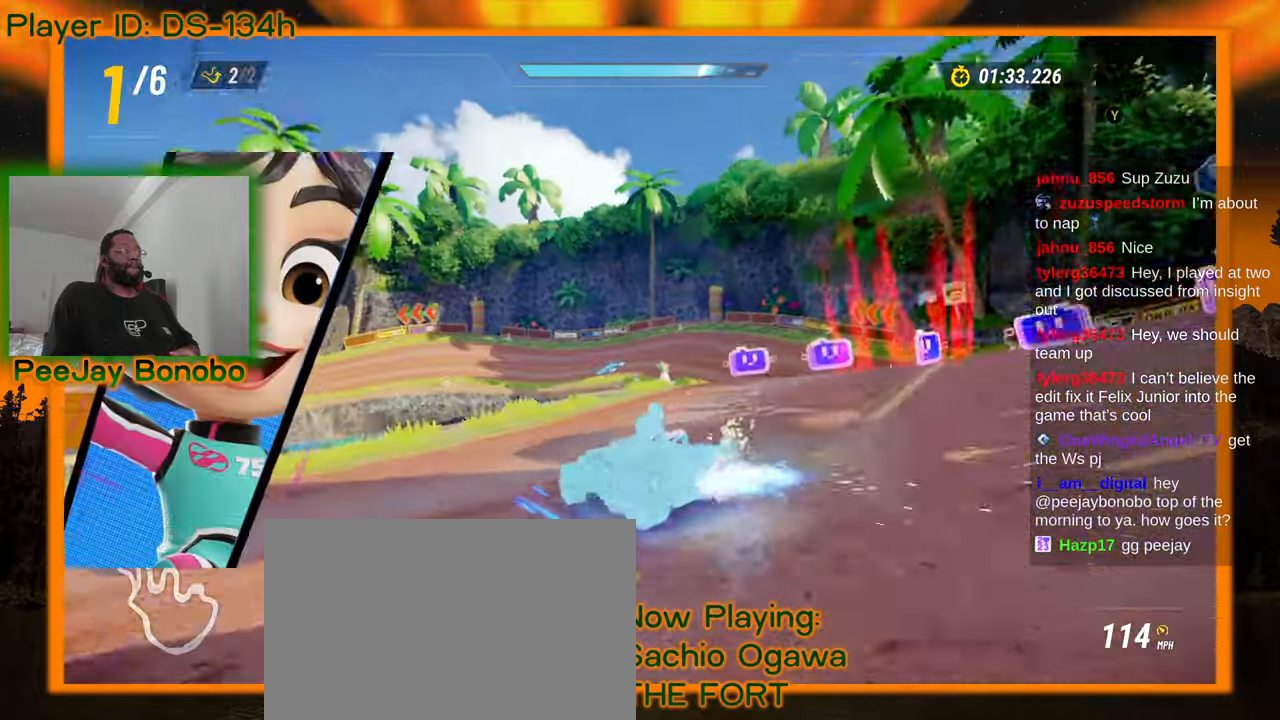
{"dt_ms": 500, "buttons": [], "left_stick": "up-left", "events": []}
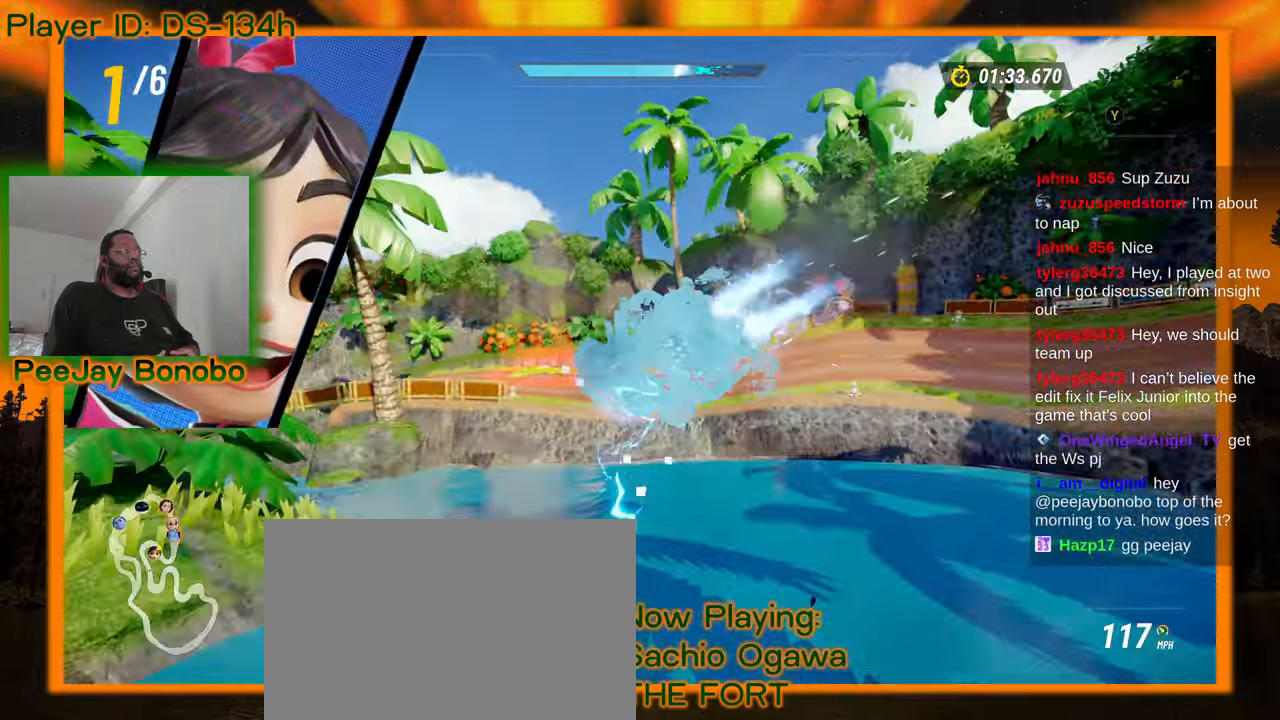
{"dt_ms": 500, "buttons": [], "left_stick": "left", "events": [[117, "left_stick", "right"], [317, "left_stick", "left"]]}
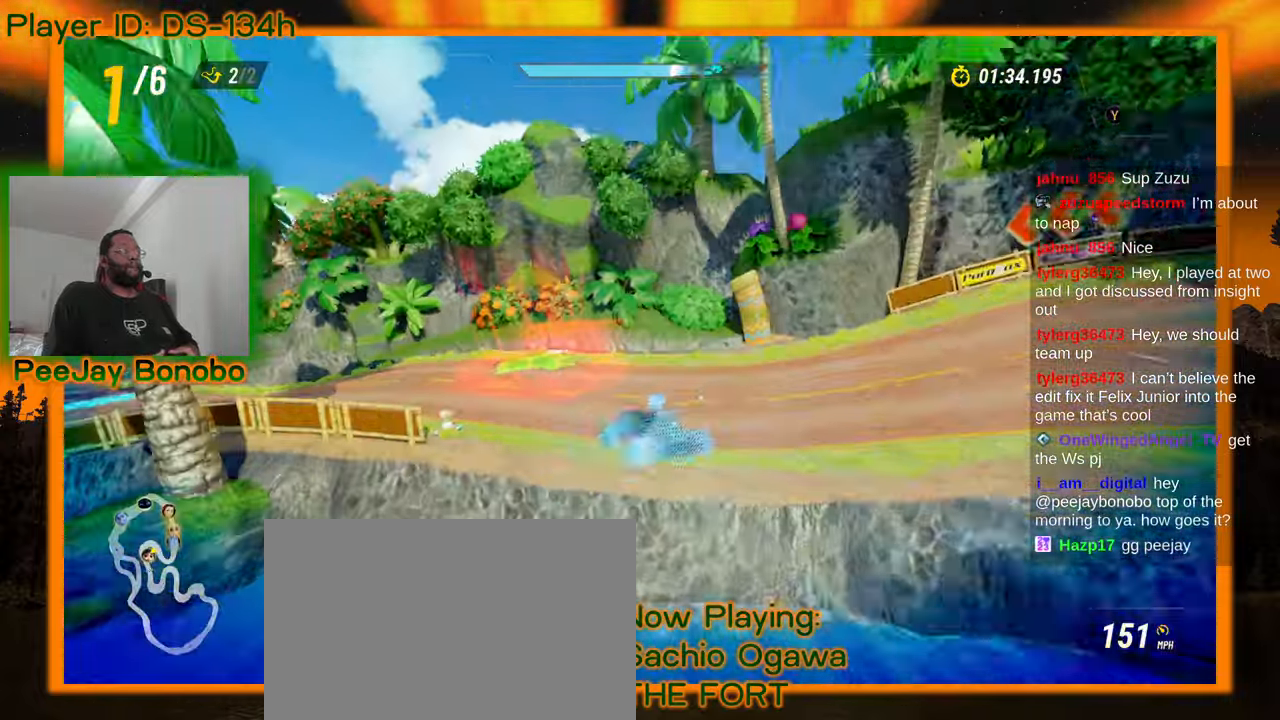
{"dt_ms": 500, "buttons": [], "left_stick": "up-left"}
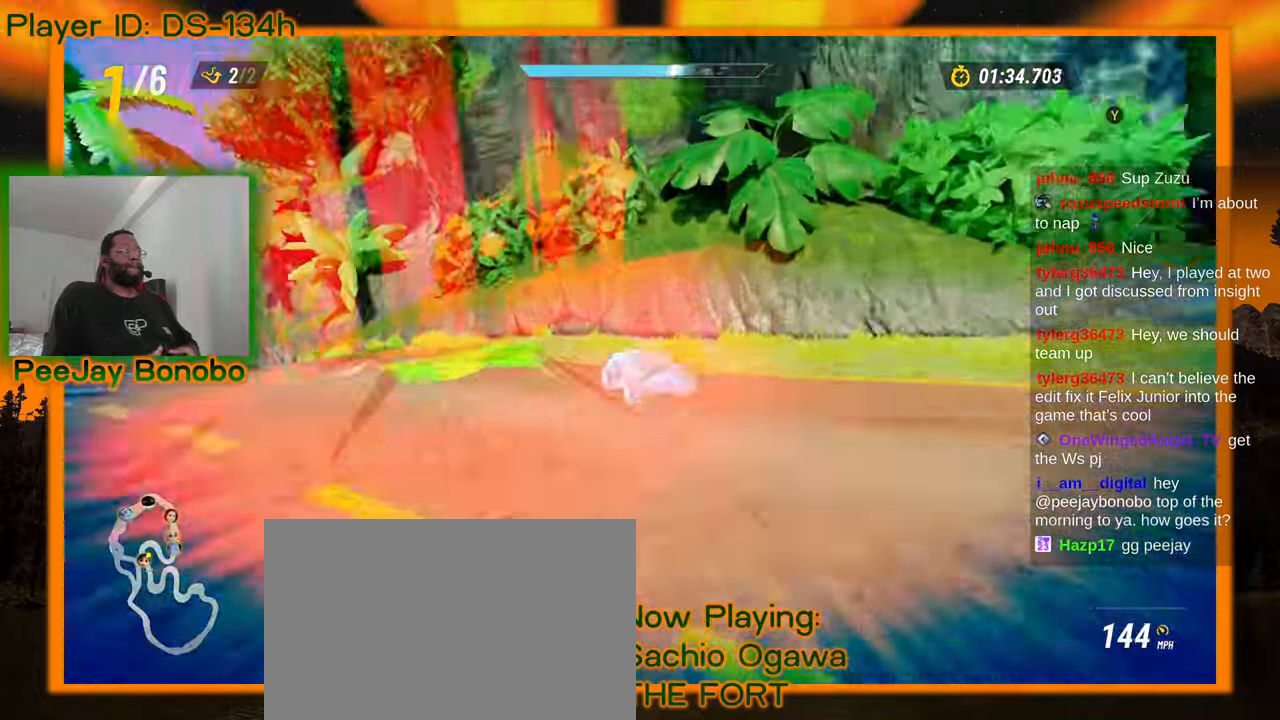
{"dt_ms": 500, "buttons": [], "left_stick": "center", "events": [[500, "left_stick", "center"]]}
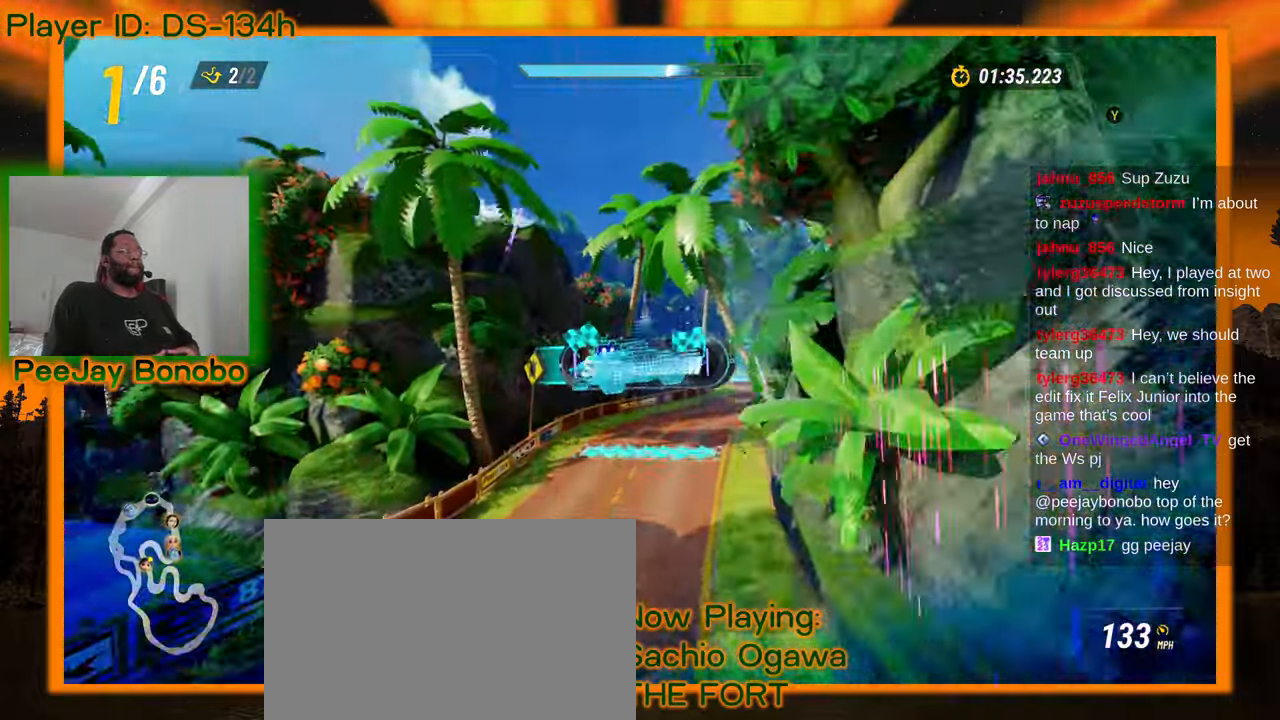
{"dt_ms": 500, "buttons": [], "left_stick": "right", "events": [[83, "left_stick", "right"]]}
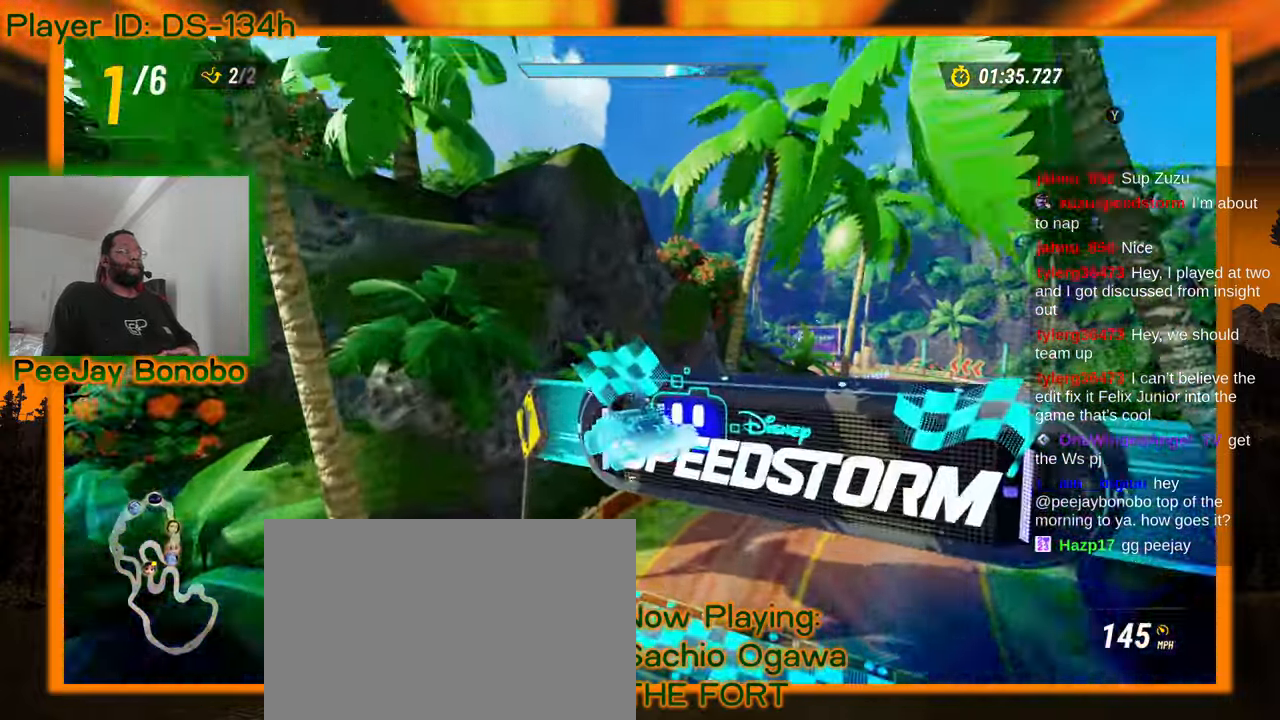
{"dt_ms": 500, "buttons": [], "left_stick": "right"}
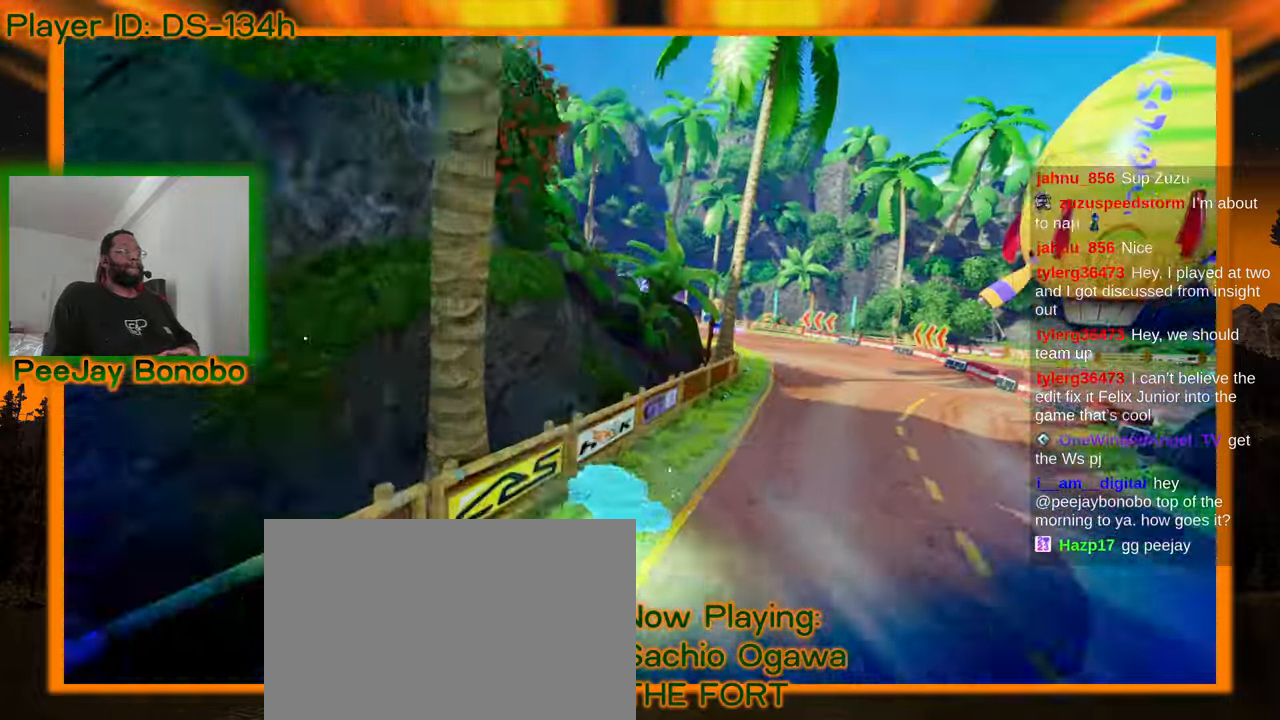
{"dt_ms": 500, "buttons": [], "left_stick": "center", "events": [[417, "left_stick", "center"]]}
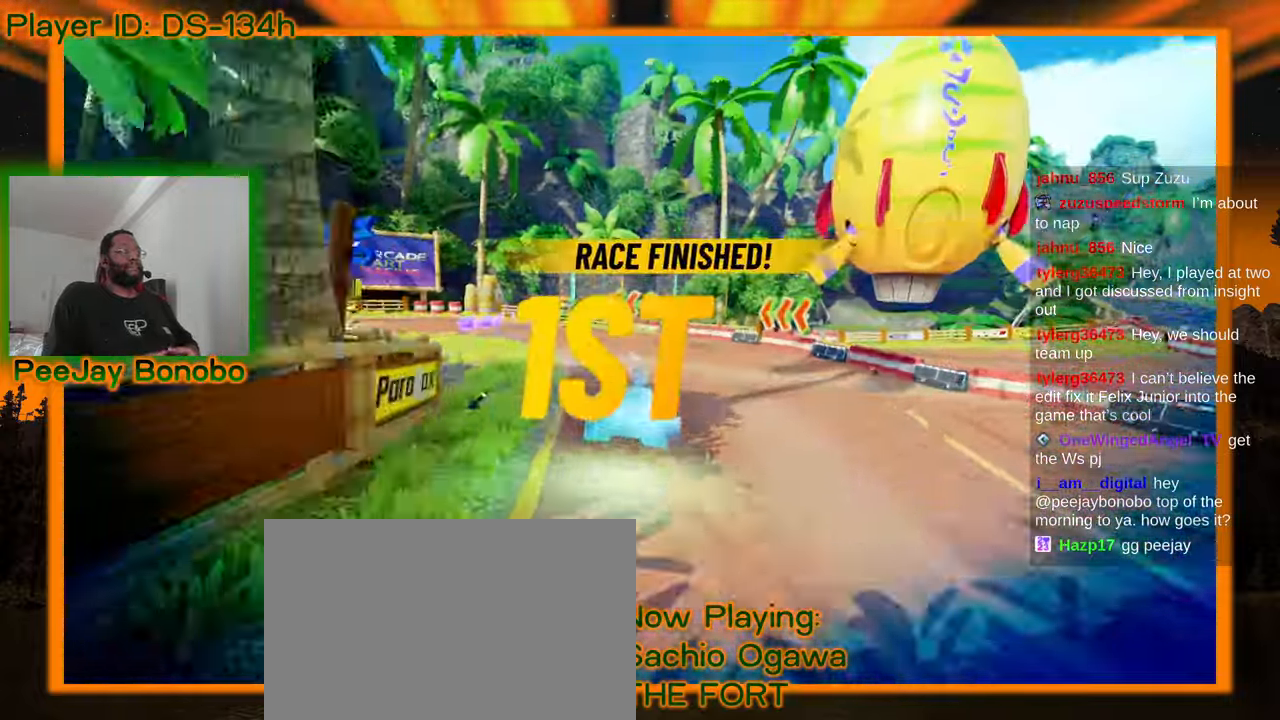
{"dt_ms": 1000, "buttons": [], "left_stick": "center"}
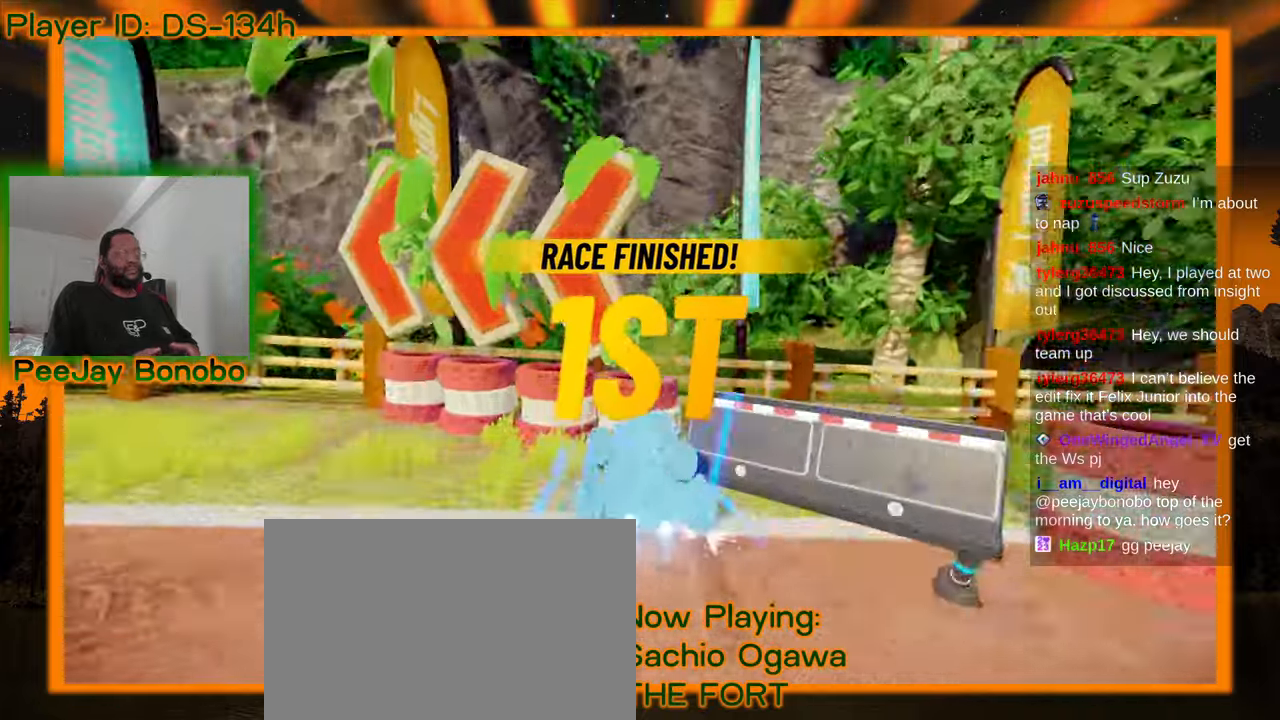
{"dt_ms": 500, "buttons": [], "left_stick": "center", "events": []}
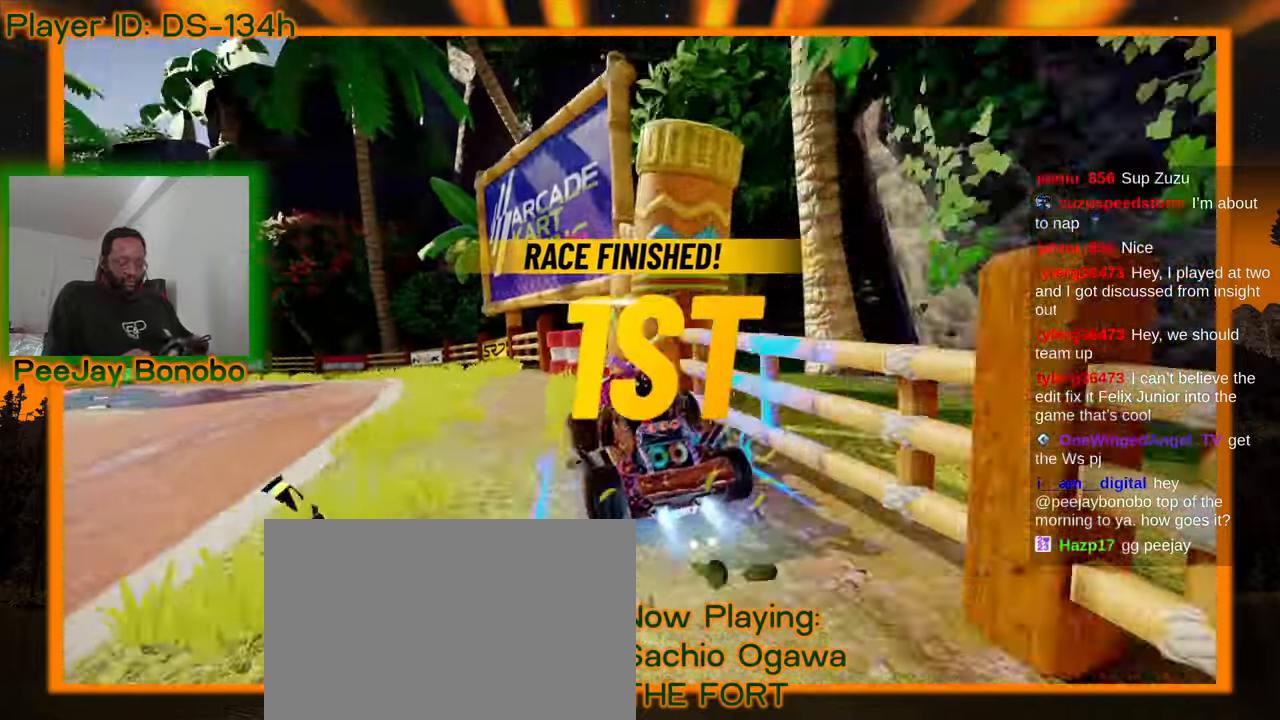
{"dt_ms": 500, "buttons": [], "left_stick": "center", "events": []}